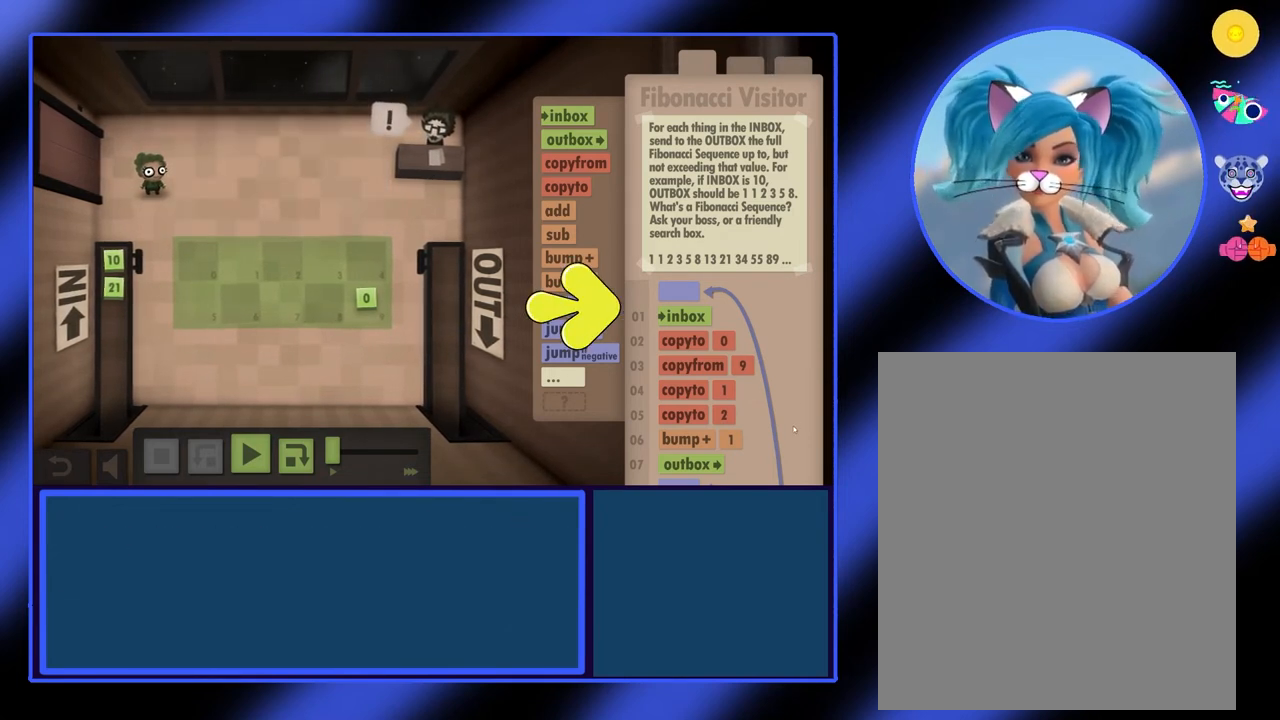
Gameplay with keyboard and mouse; each line is a JSON object with the keys and mouse buttons held at the frame after it. "events" lists presses ("down") and releases ("up") of "mouse_left", "mouse_wheel", "mouse_right", "mouse_mb4" and "mouse_mb5" between this image and that frame as [ms after this image, input, new state], when the widget could be followed in between. "mouse_left", "mouse_wheel", "mouse_right", "mouse_mb4", "mouse_mb5" = the "left", "wheel", "right", "mb4", "mb5" buttons of the "mouse" list. No other keys are recorded. "wheel" means that the mouse wheel is clicked or scrolled. Not read: mouse_move.
{"keys": [], "mouse": ["left"], "events": [[167, "mouse_left", "down"]]}
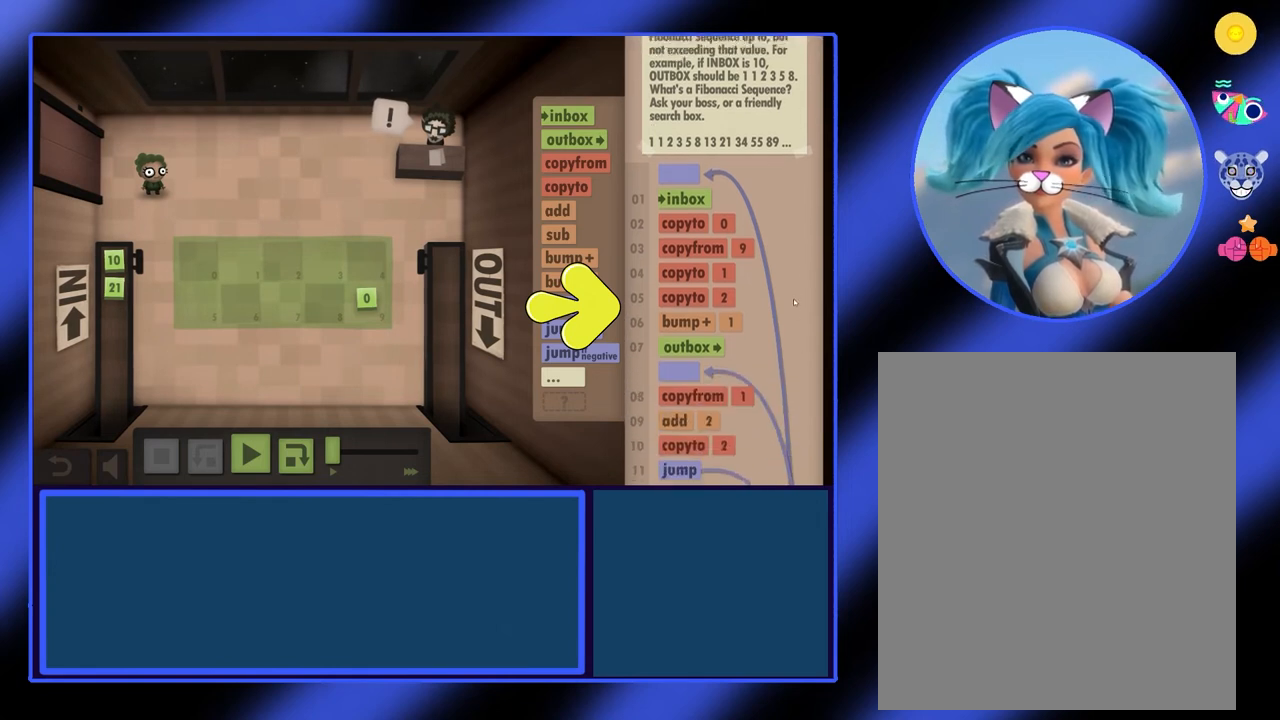
{"keys": [], "mouse": ["left"], "events": []}
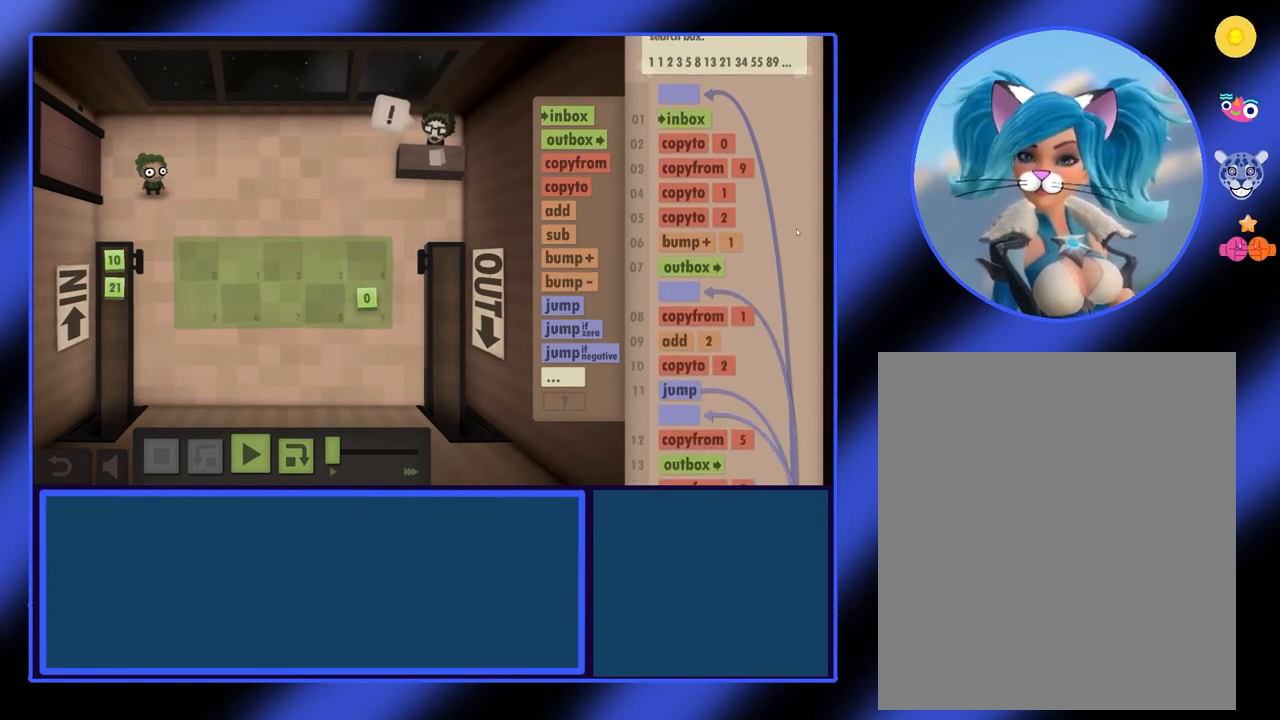
{"keys": [], "mouse": [], "events": [[500, "mouse_left", "up"]]}
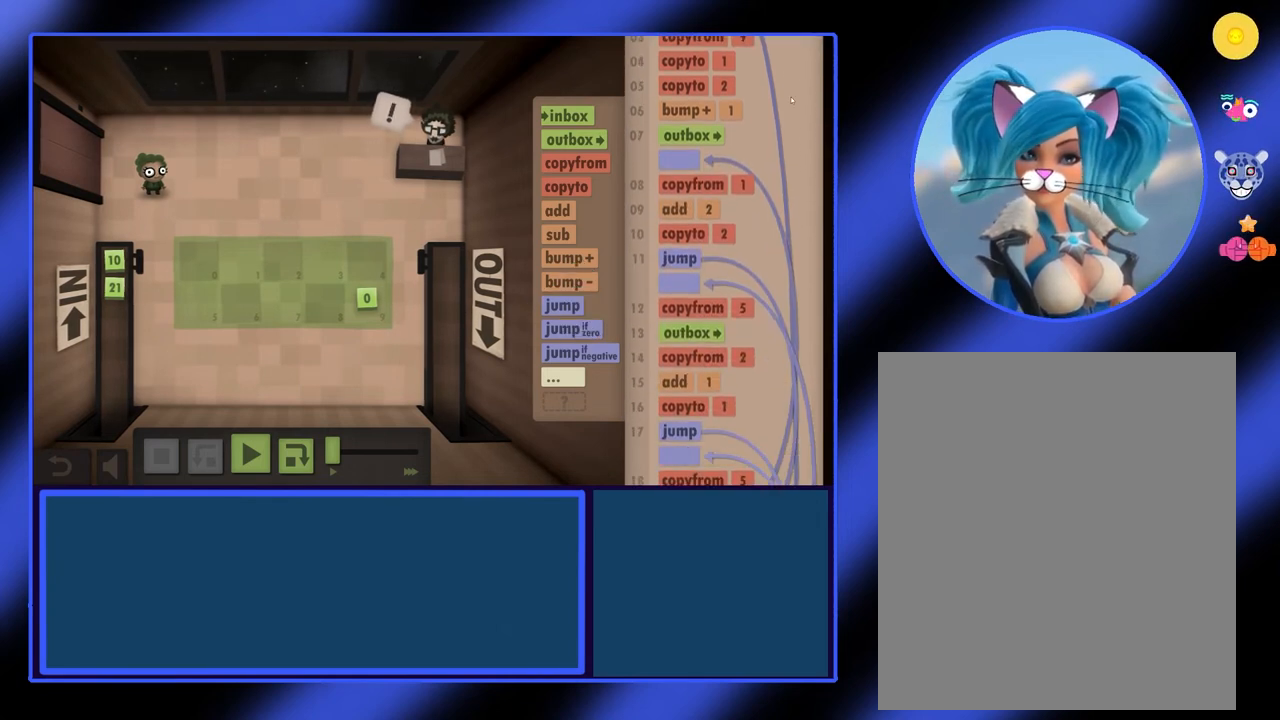
{"keys": [], "mouse": [], "events": []}
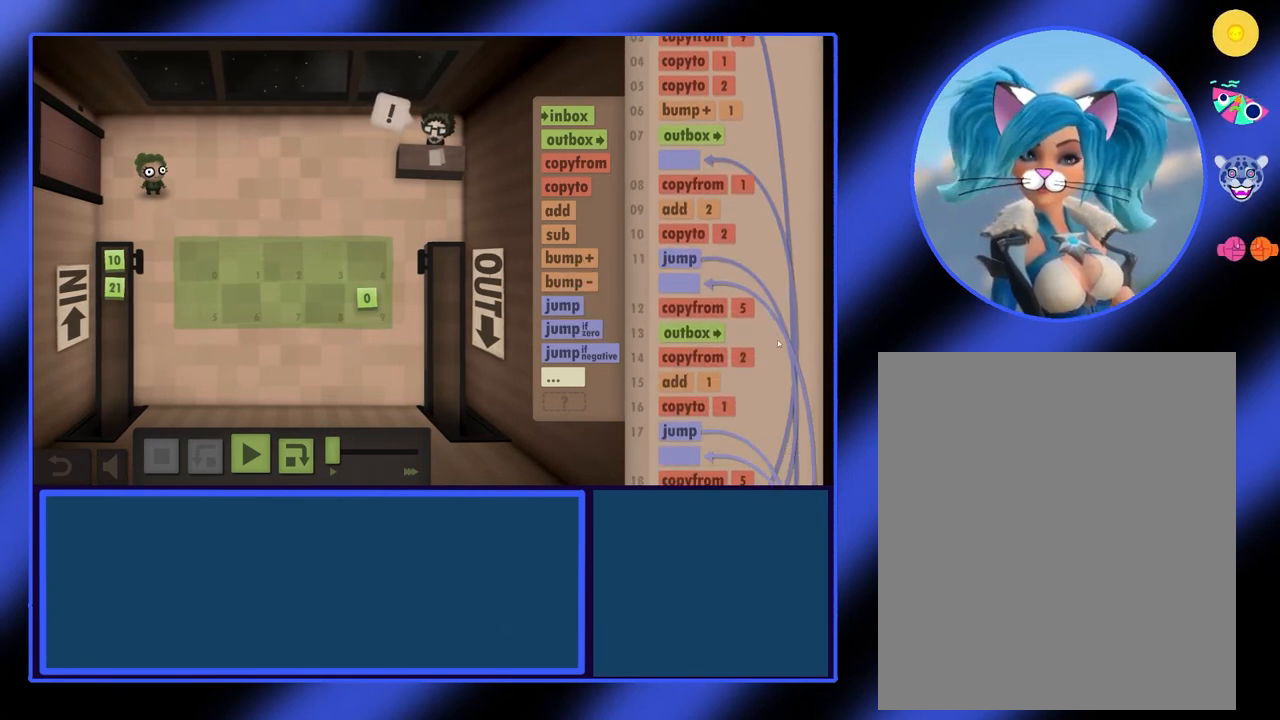
{"keys": [], "mouse": ["left"], "events": [[400, "mouse_left", "down"]]}
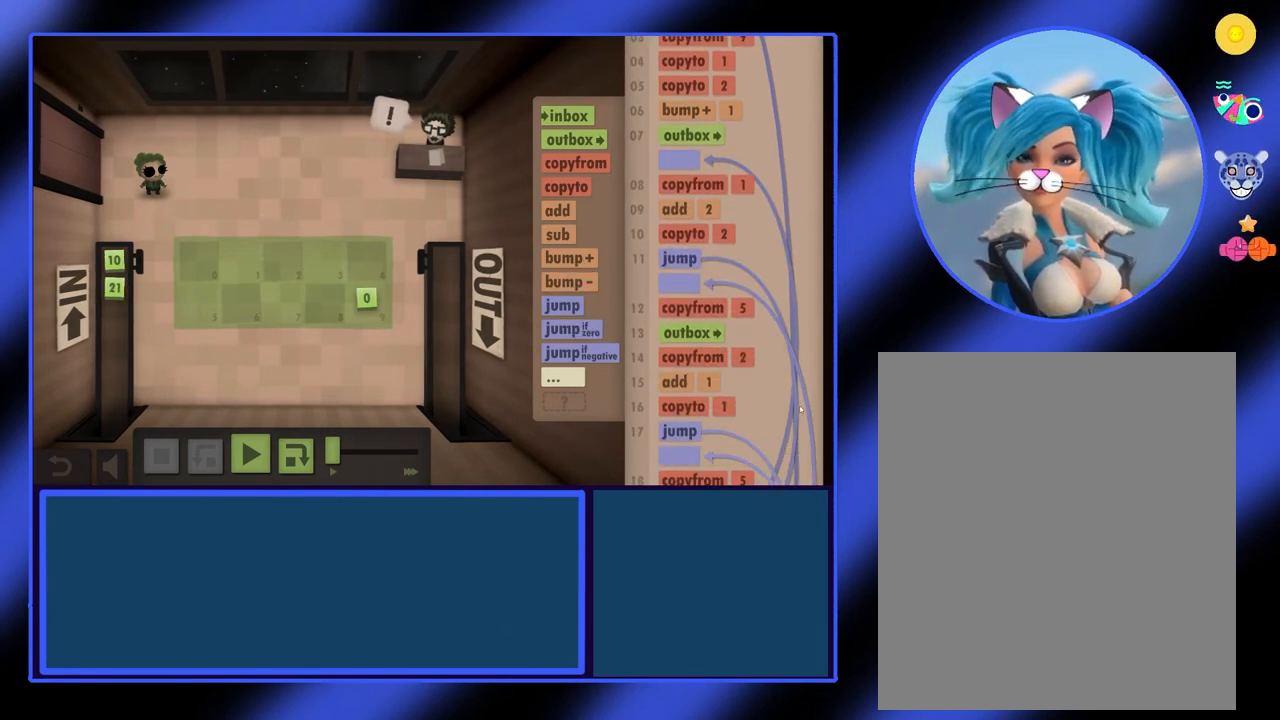
{"keys": [], "mouse": ["left"], "events": []}
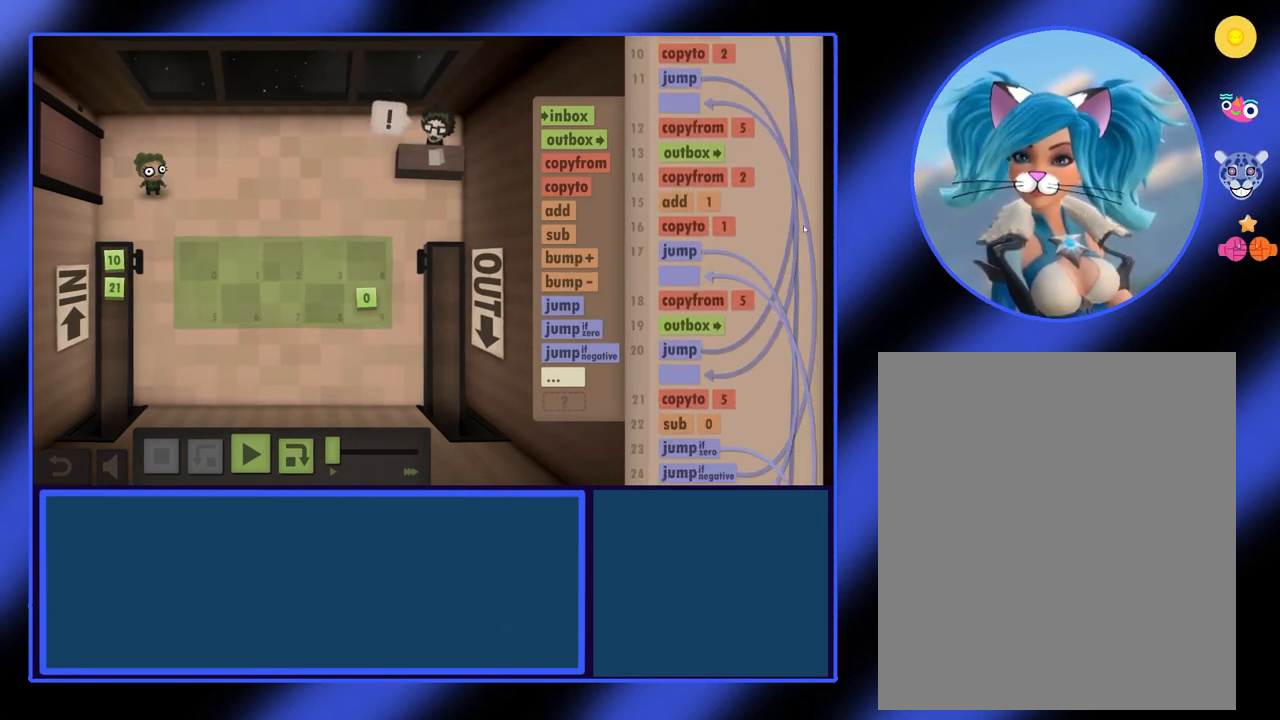
{"keys": [], "mouse": ["left"], "events": []}
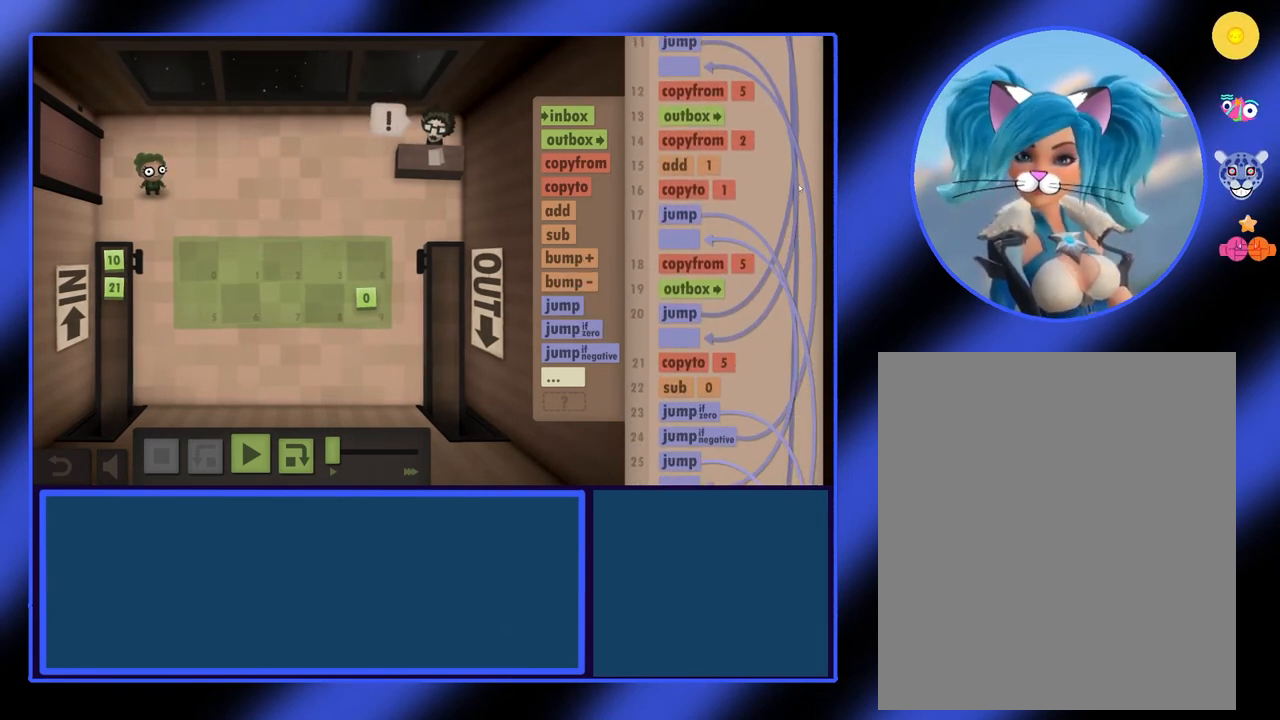
{"keys": [], "mouse": ["left"], "events": []}
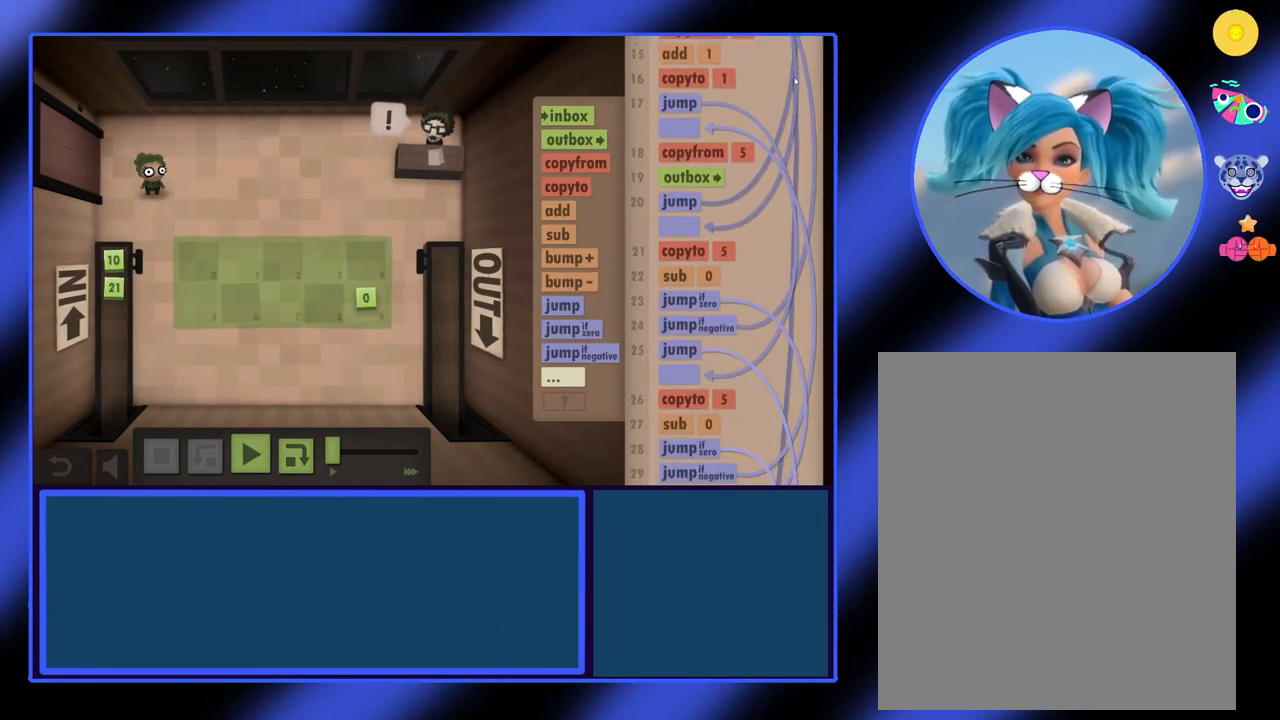
{"keys": [], "mouse": [], "events": [[200, "mouse_left", "up"]]}
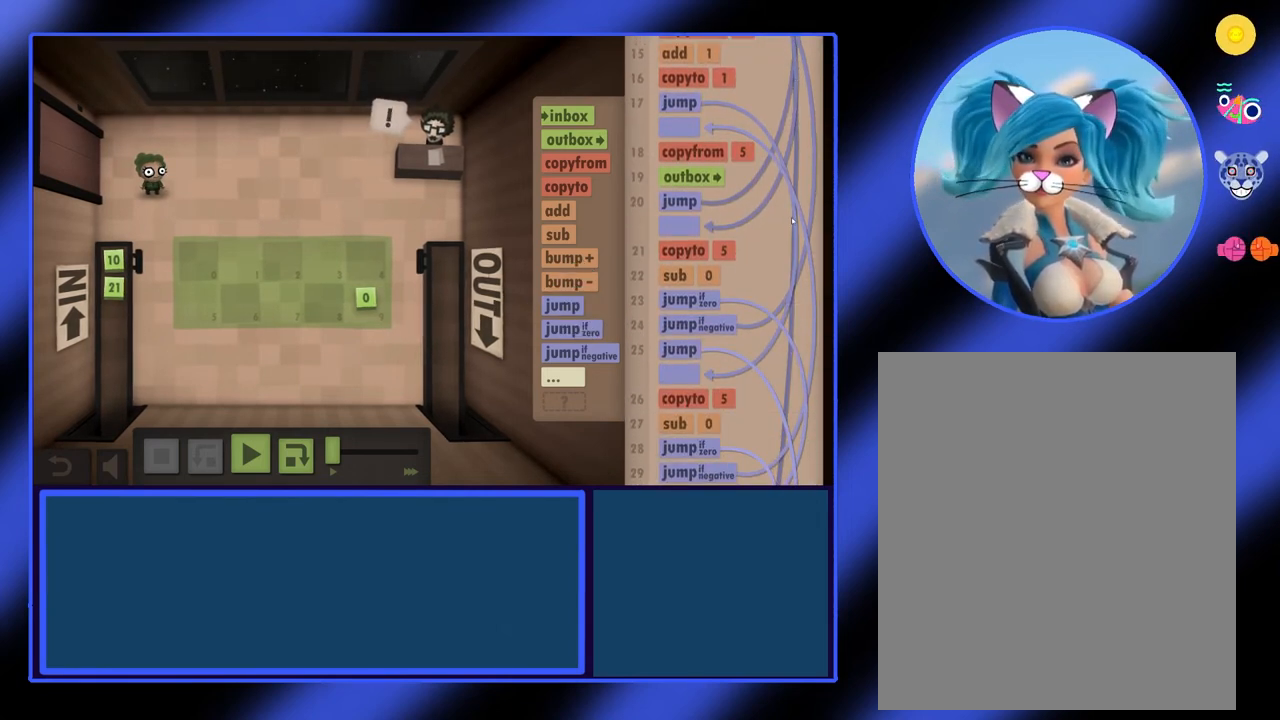
{"keys": [], "mouse": ["left"], "events": [[500, "mouse_left", "down"]]}
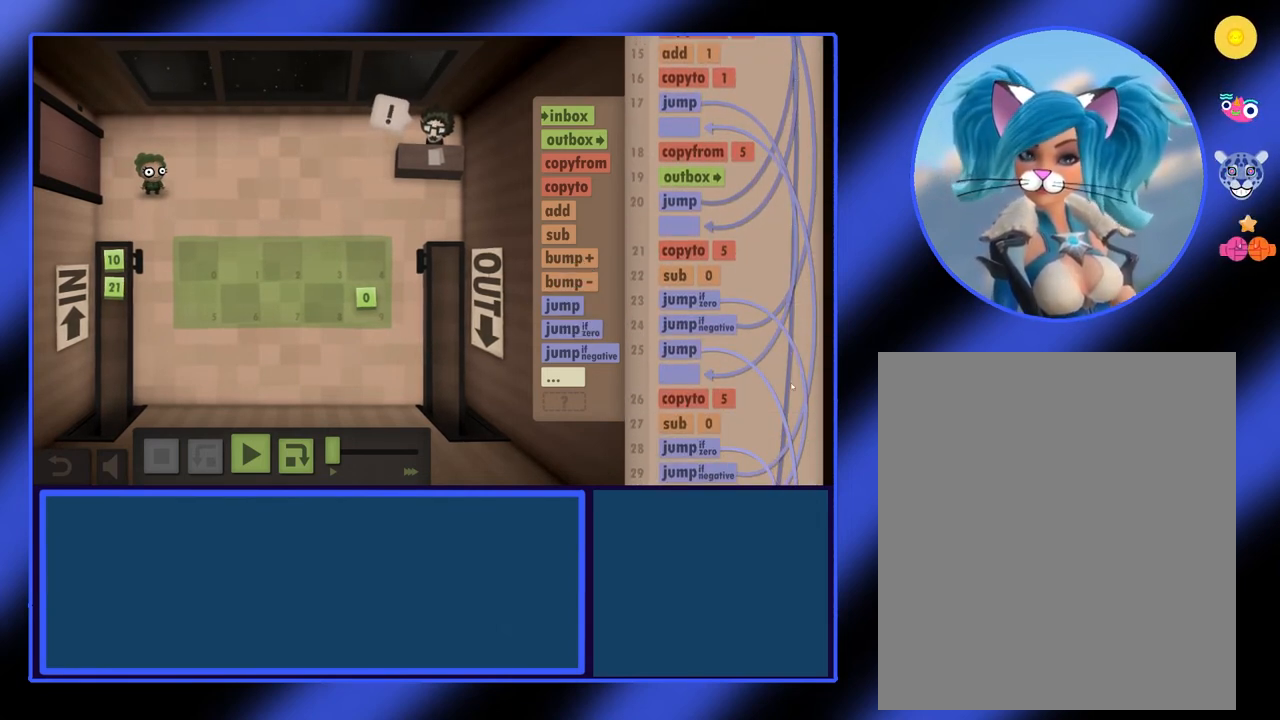
{"keys": [], "mouse": ["left"], "events": []}
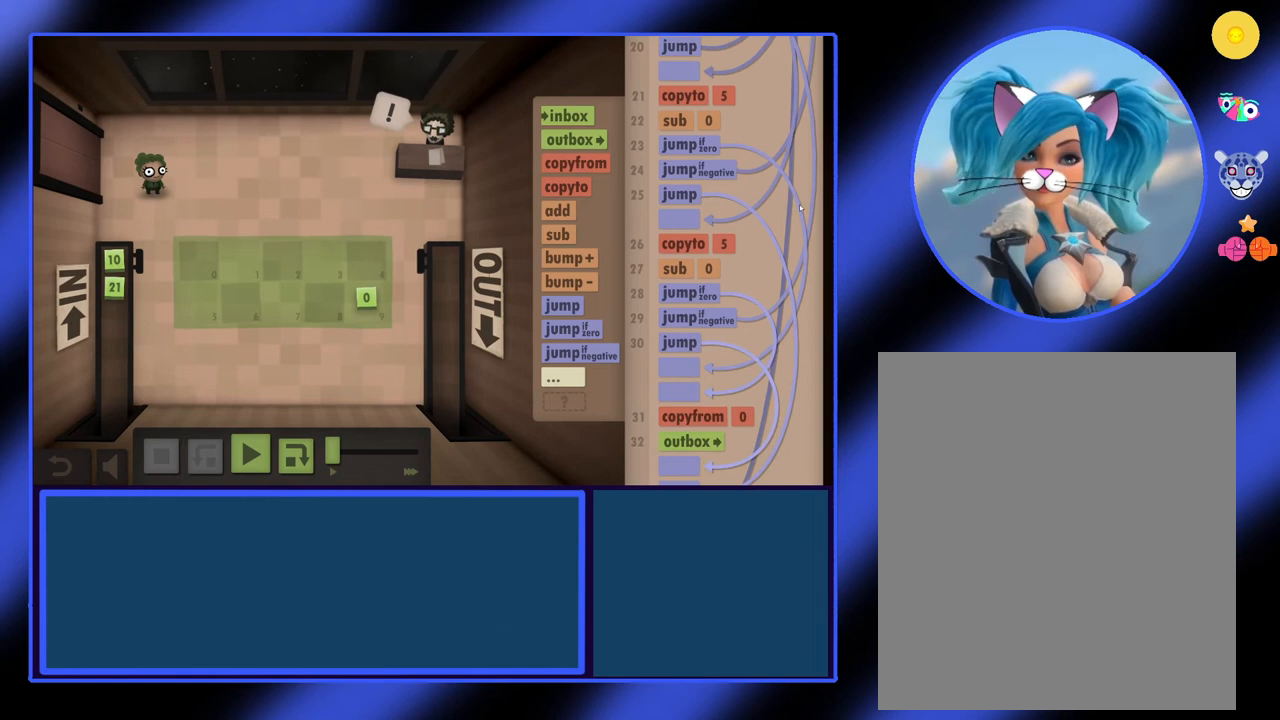
{"keys": [], "mouse": ["left"], "events": []}
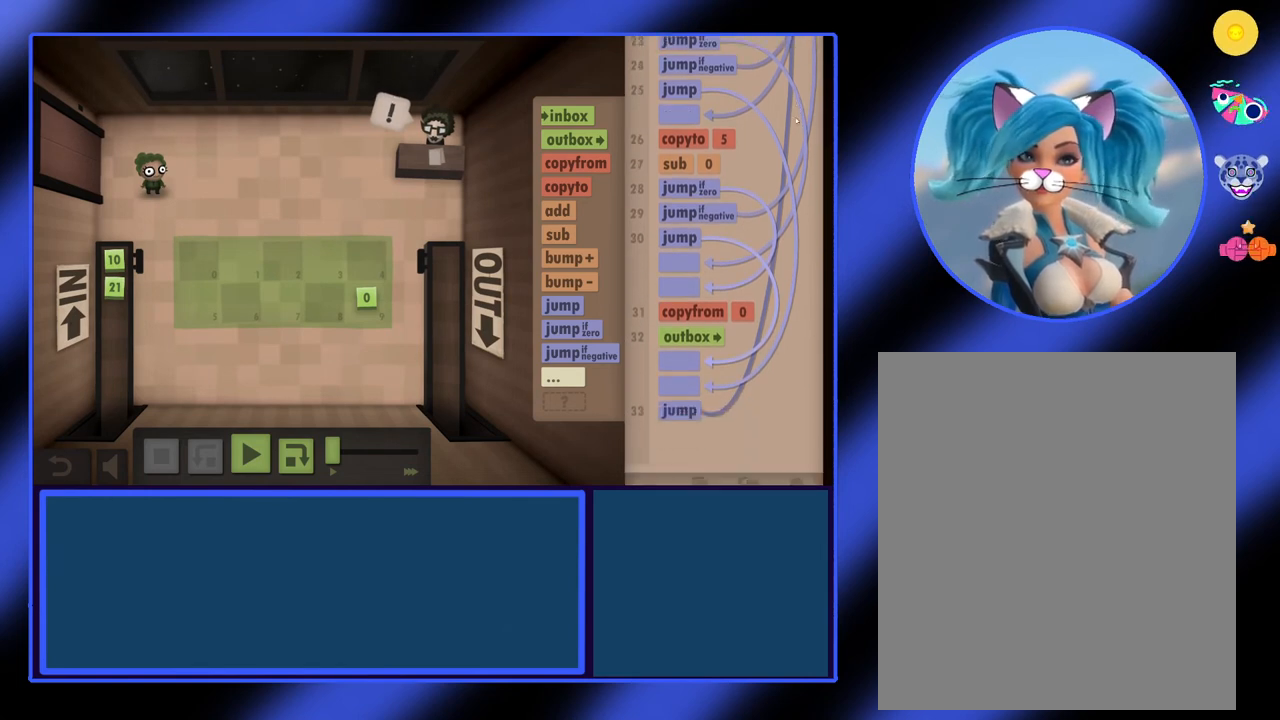
{"keys": [], "mouse": [], "events": [[233, "mouse_left", "up"]]}
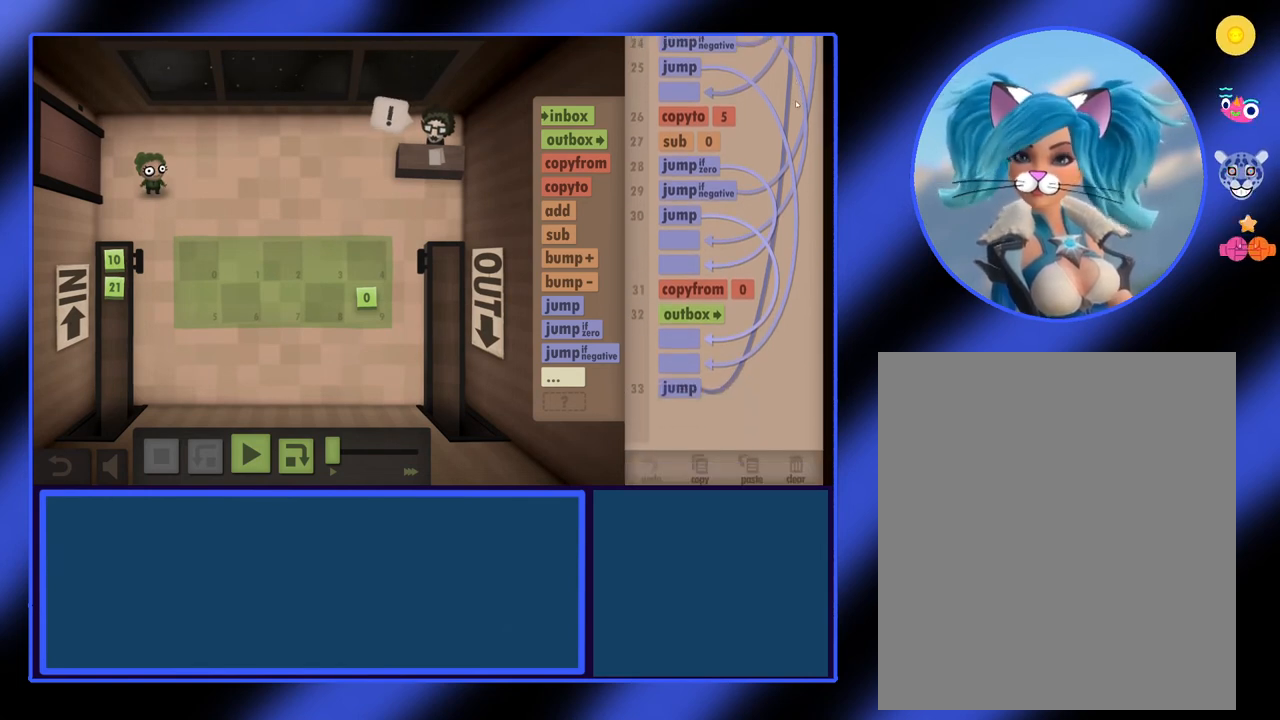
{"keys": [], "mouse": ["left"], "events": [[400, "mouse_left", "down"]]}
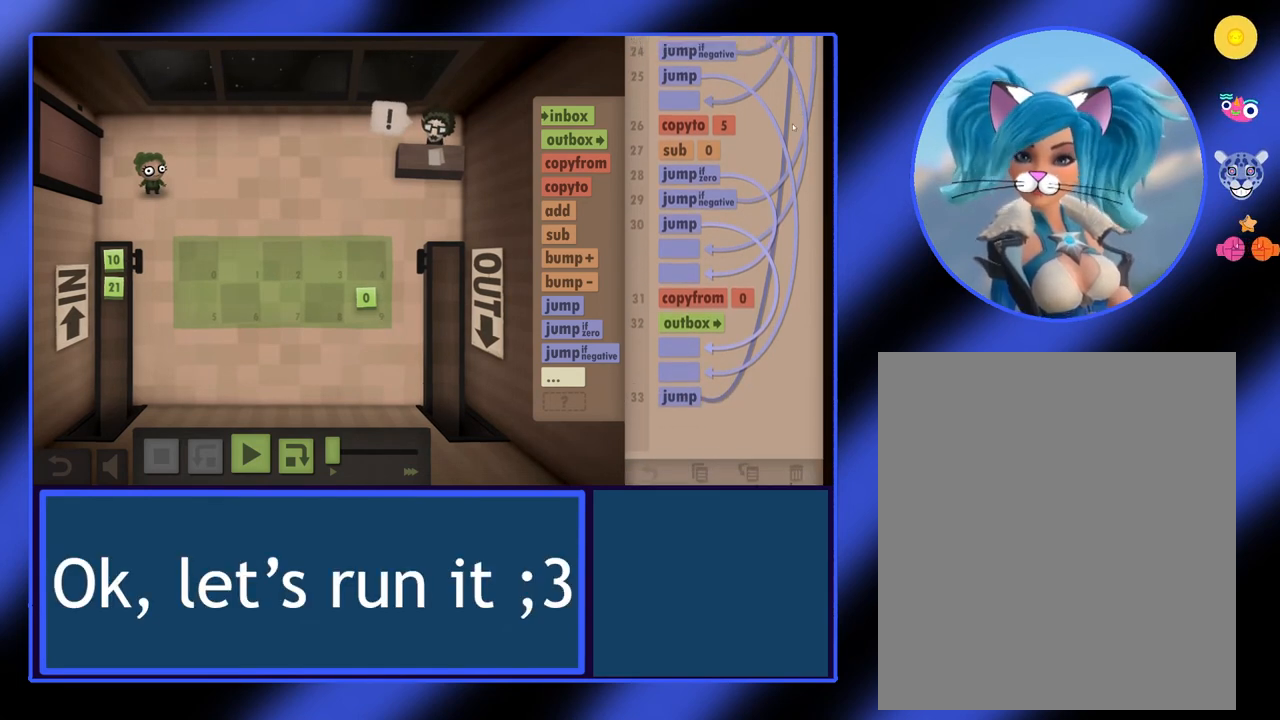
{"keys": [], "mouse": [], "events": [[167, "mouse_left", "up"]]}
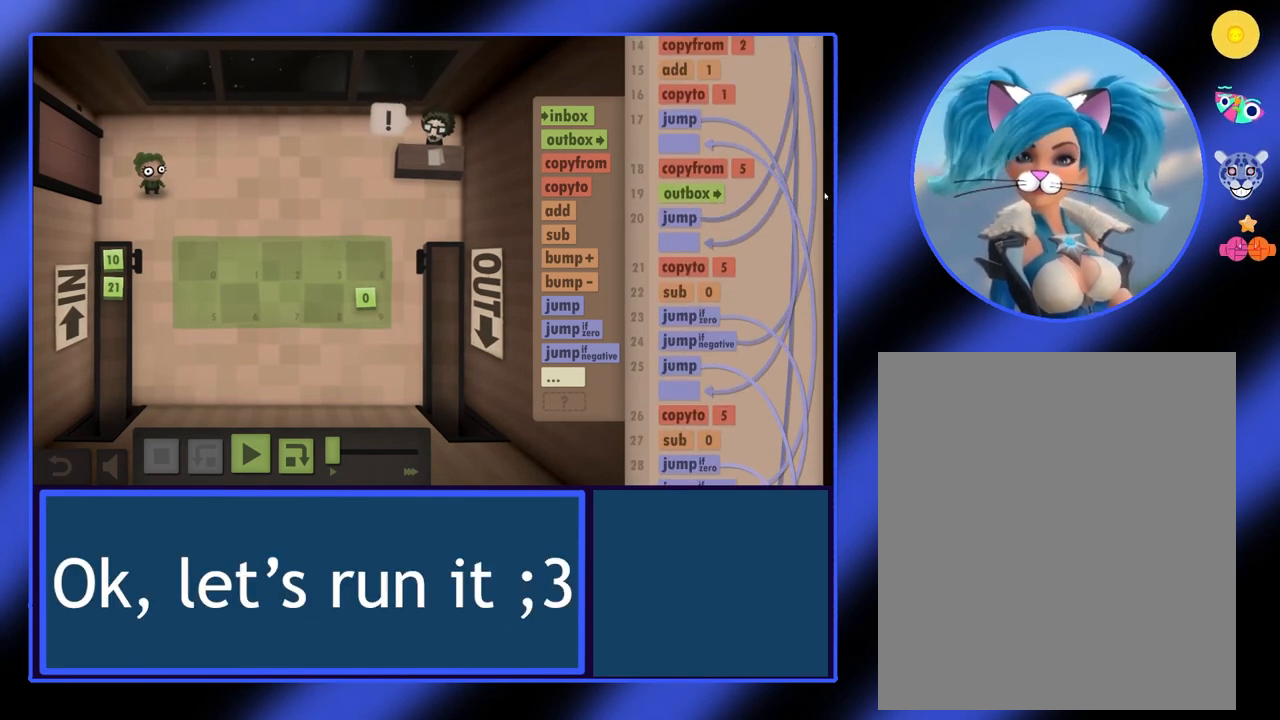
{"keys": [], "mouse": [], "events": []}
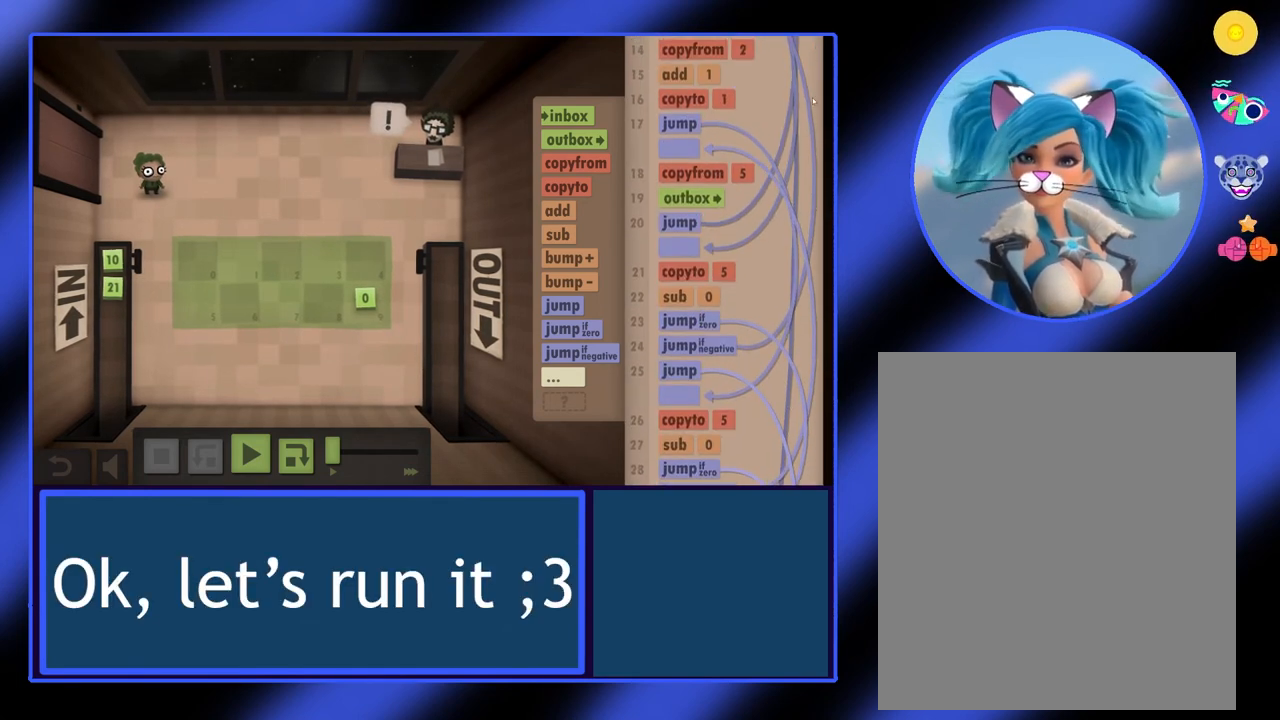
{"keys": [], "mouse": [], "events": [[233, "mouse_left", "down"], [433, "mouse_left", "up"]]}
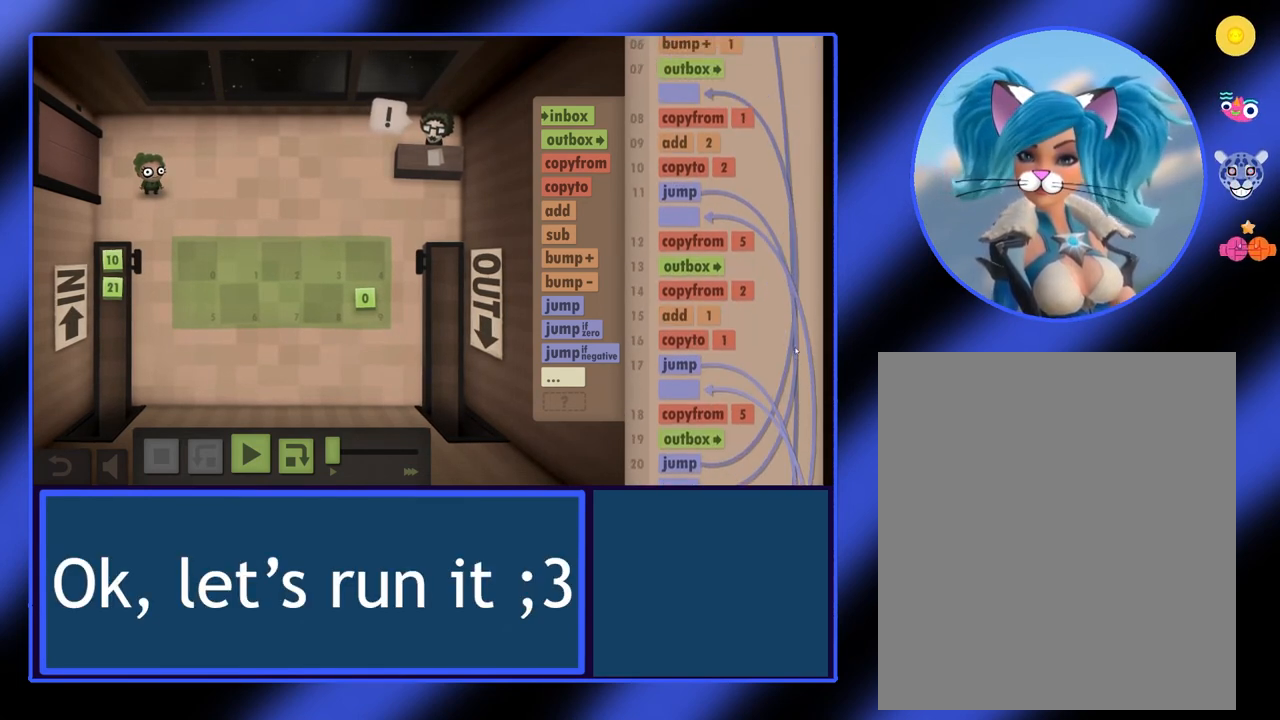
{"keys": [], "mouse": [], "events": []}
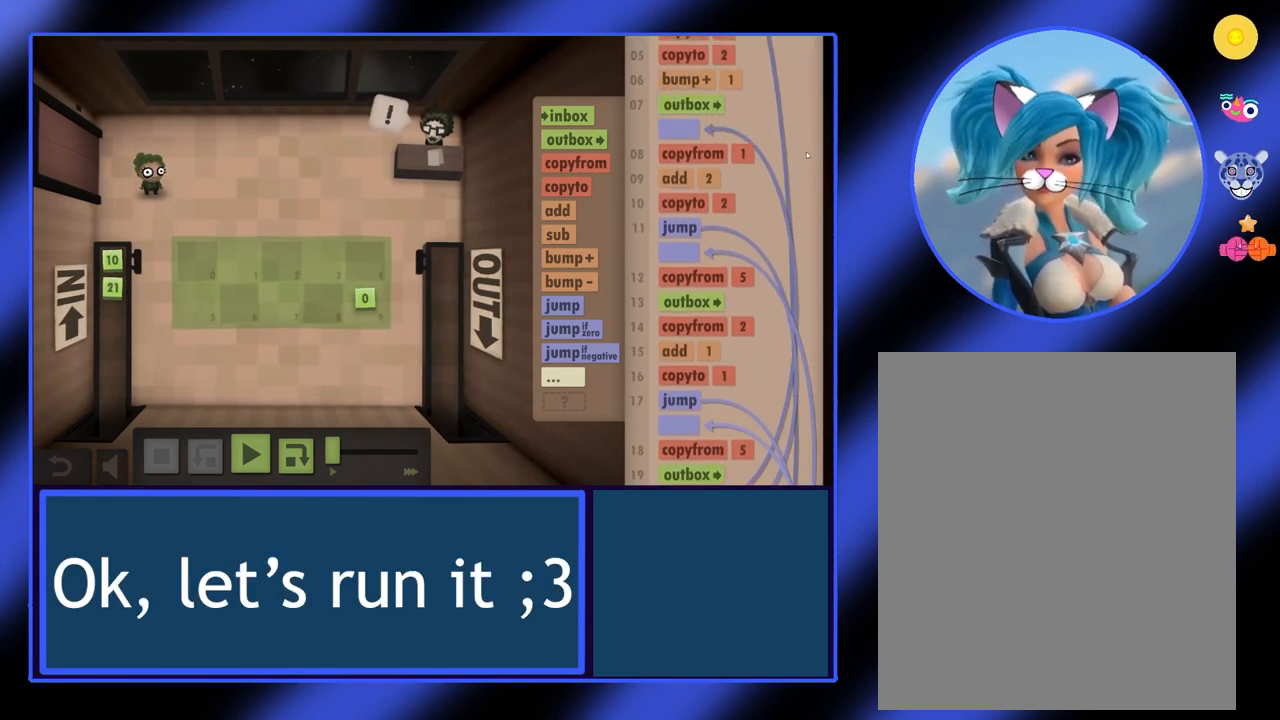
{"keys": [], "mouse": [], "events": [[167, "mouse_left", "down"], [400, "mouse_left", "up"]]}
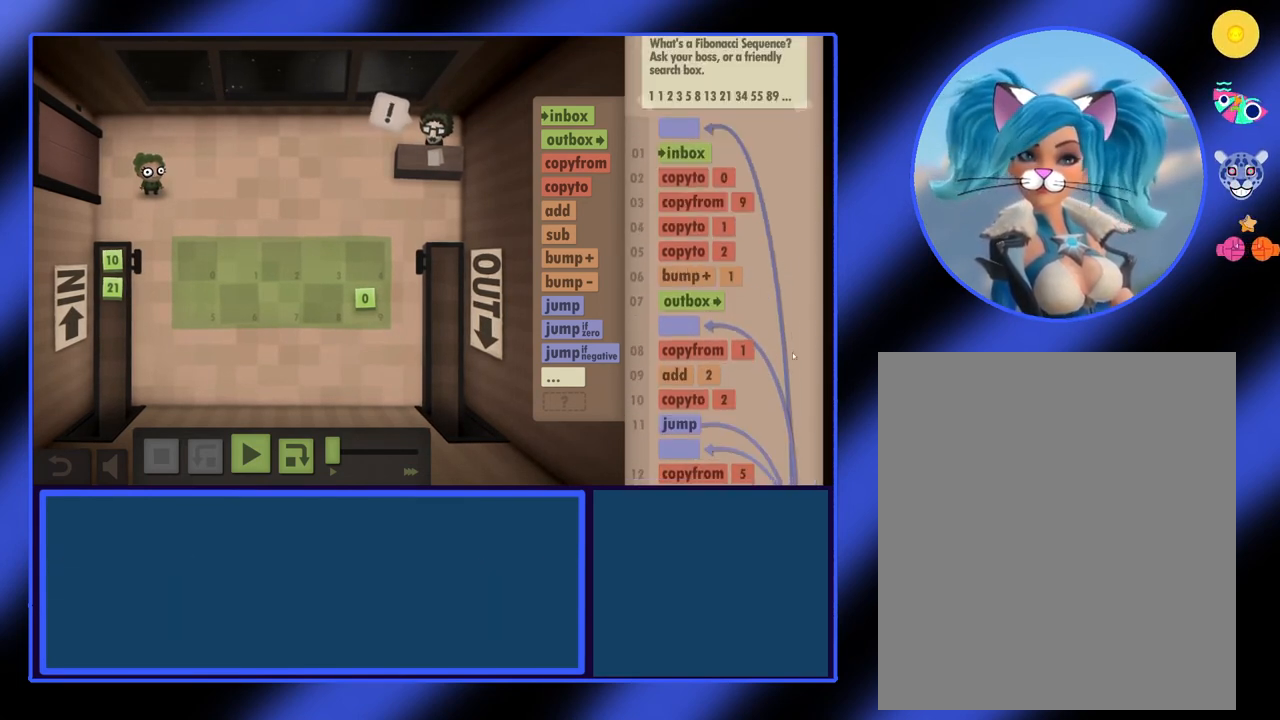
{"keys": [], "mouse": [], "events": []}
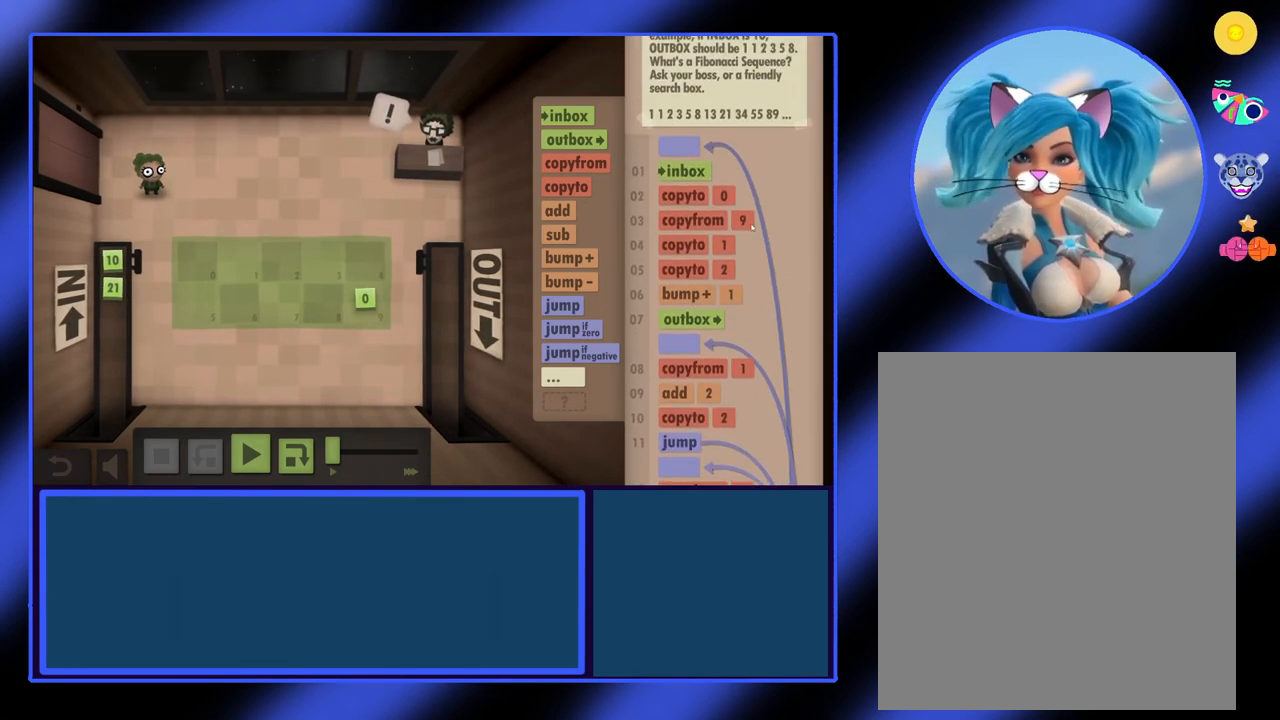
{"keys": [], "mouse": [], "events": []}
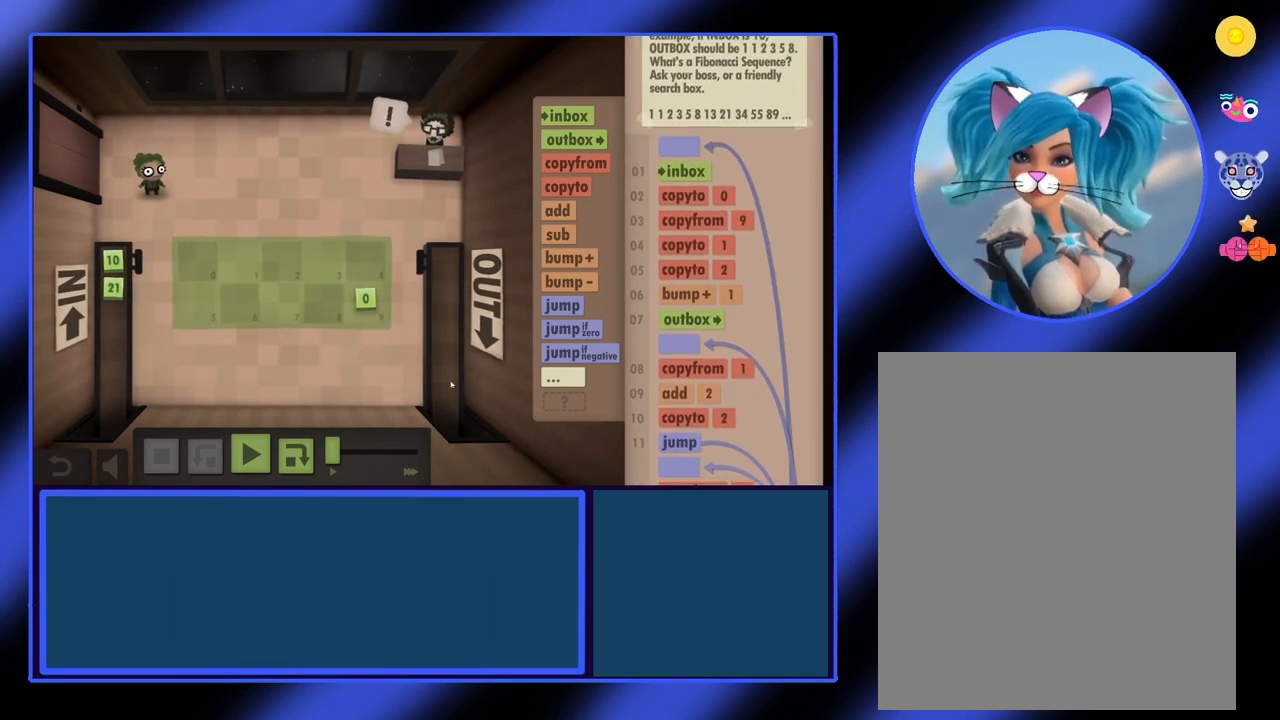
{"keys": [], "mouse": [], "events": []}
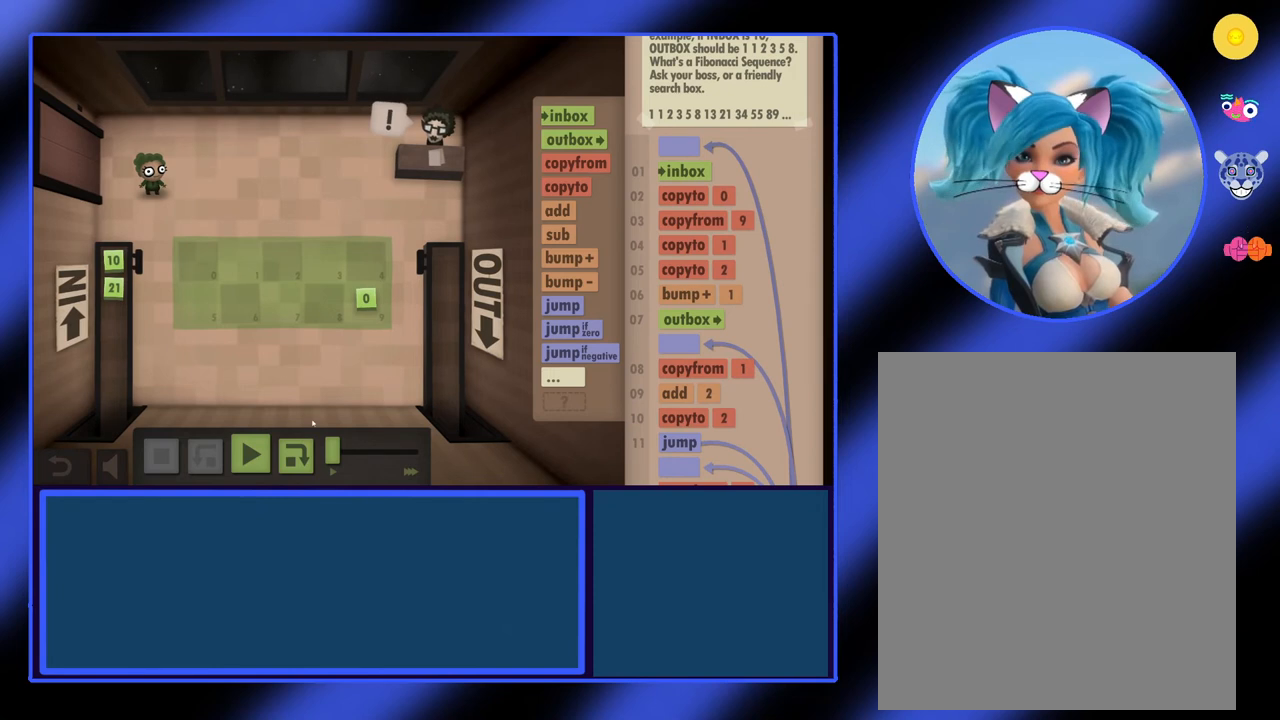
{"keys": [], "mouse": [], "events": []}
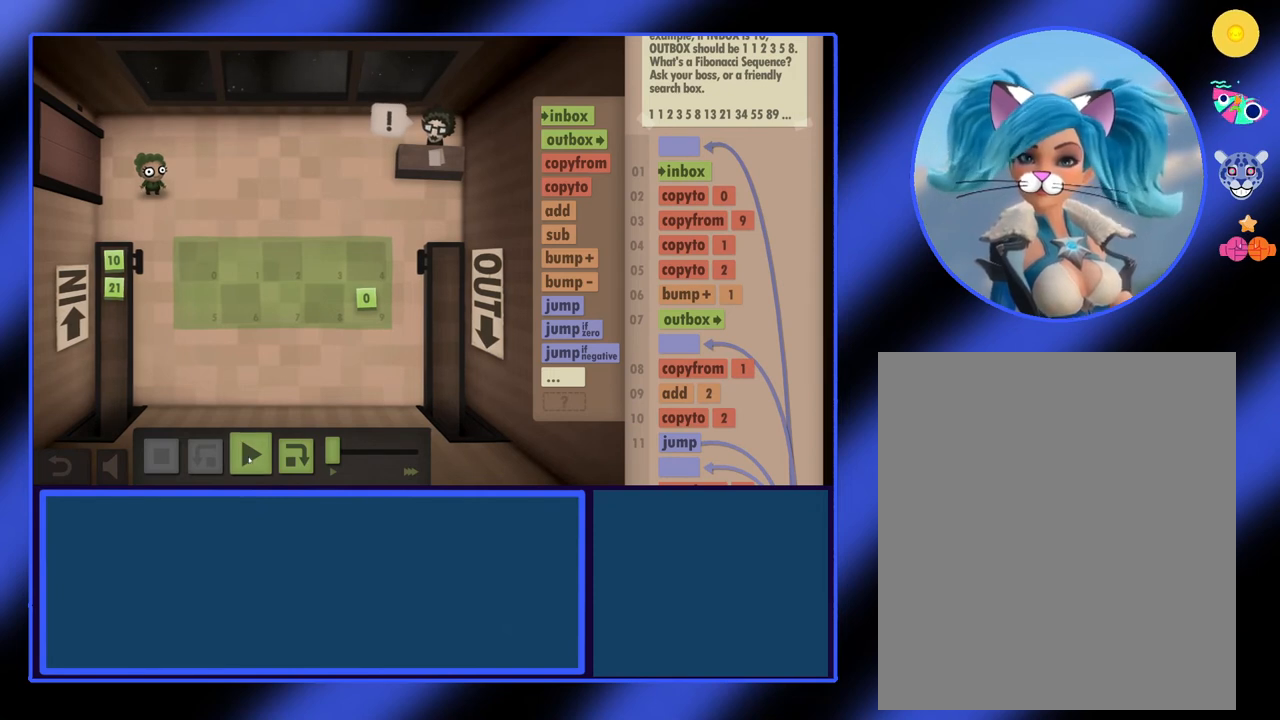
{"keys": [], "mouse": [], "events": []}
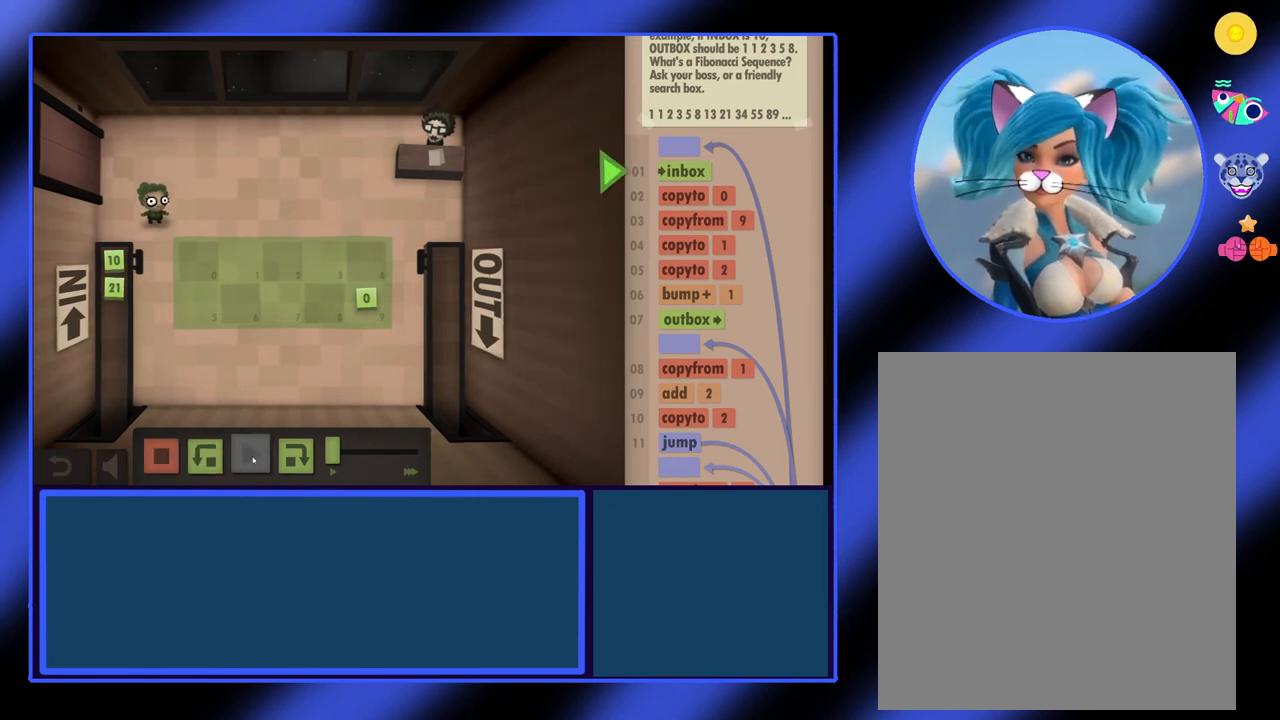
{"keys": [], "mouse": [], "events": []}
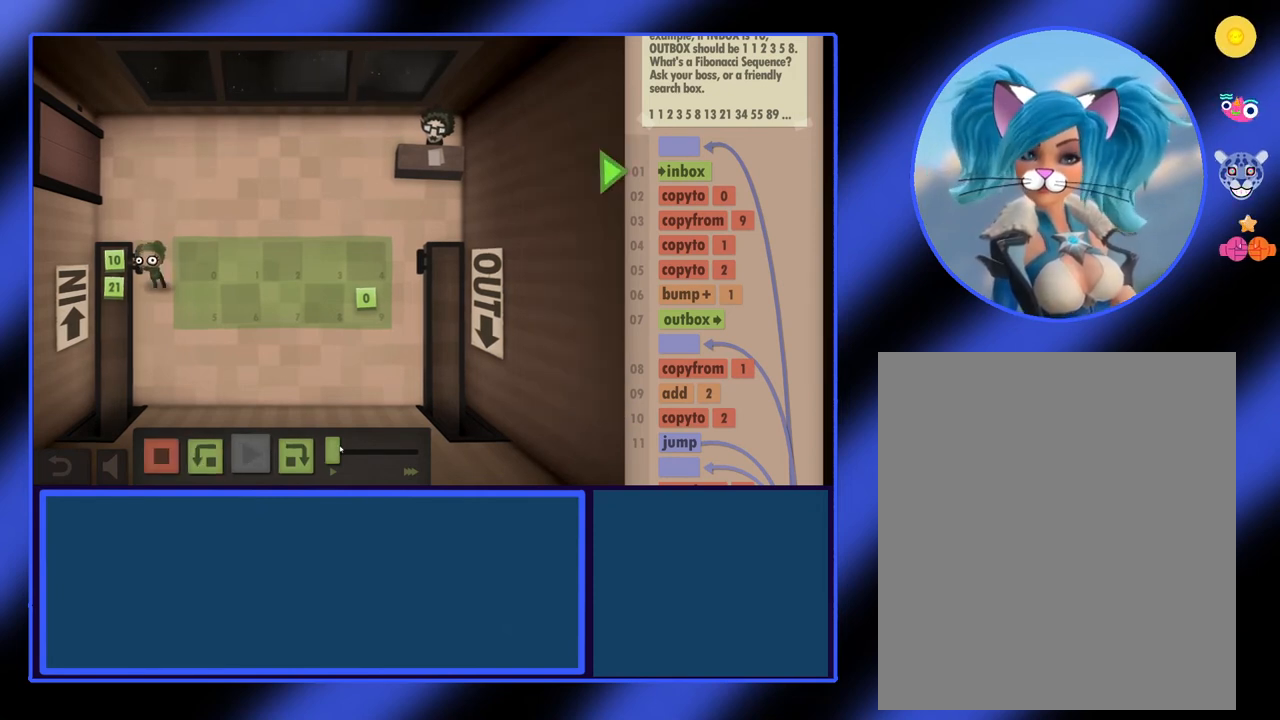
{"keys": [], "mouse": [], "events": []}
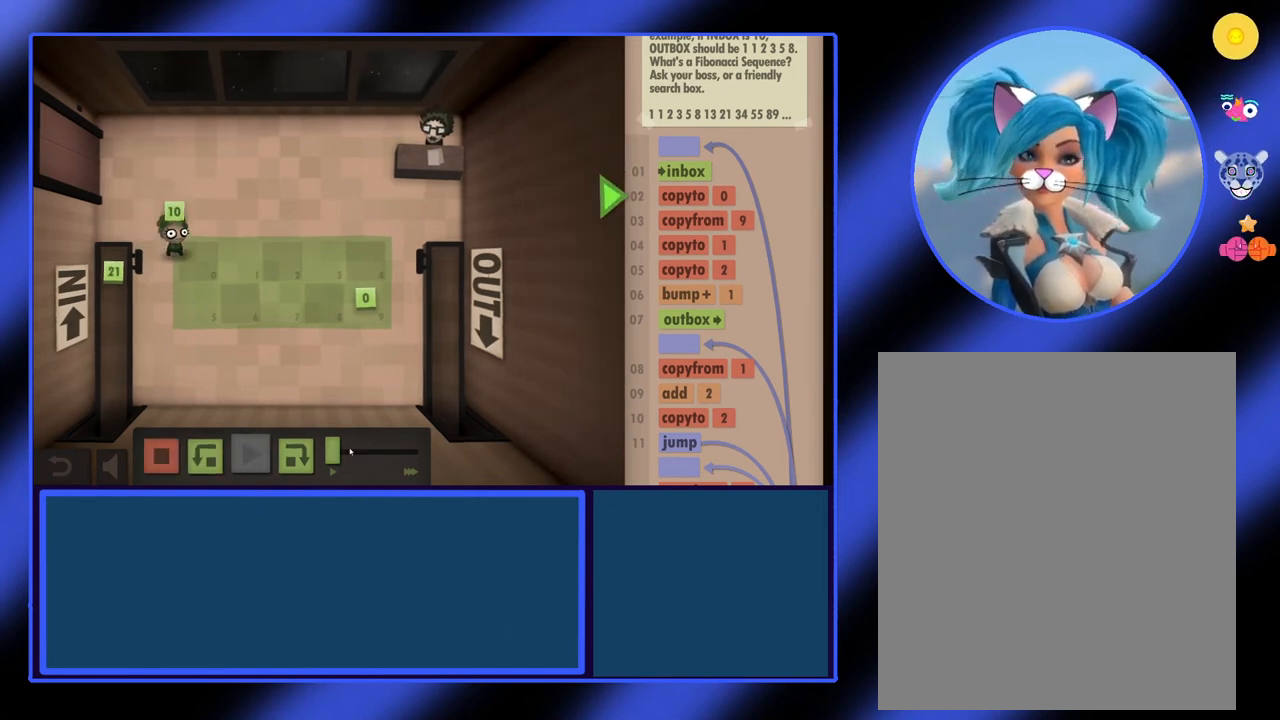
{"keys": [], "mouse": [], "events": []}
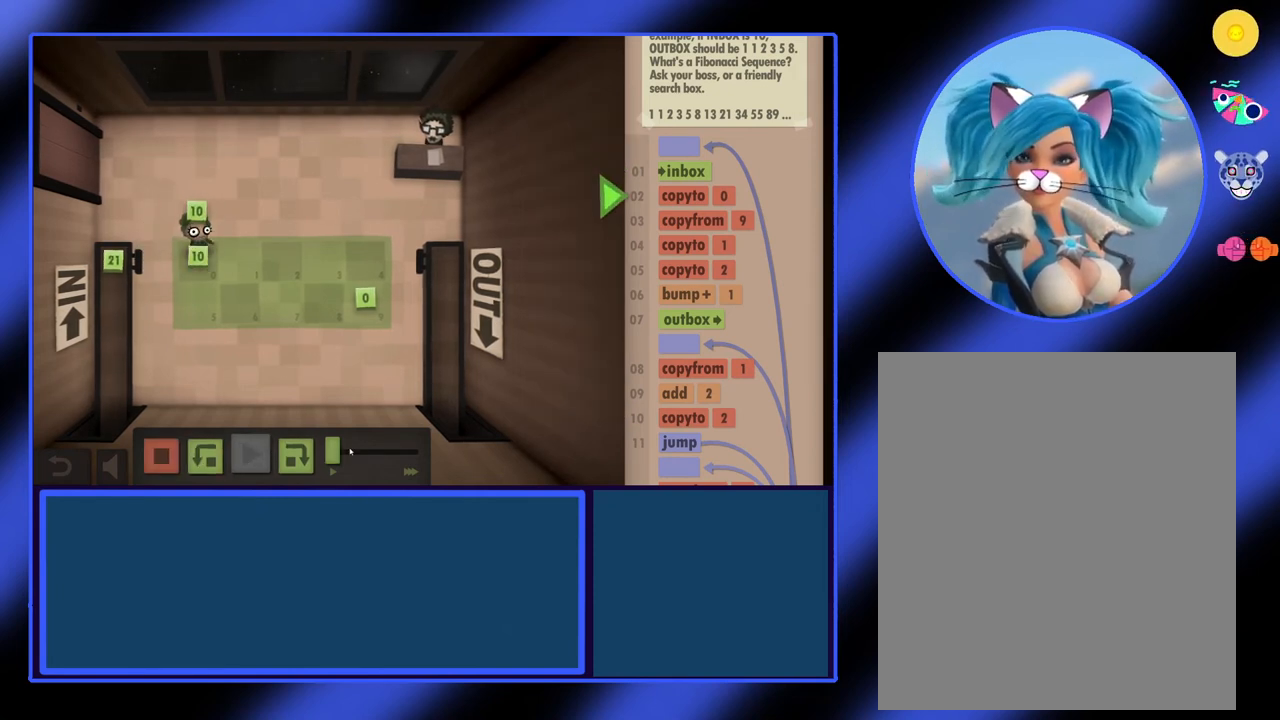
{"keys": [], "mouse": [], "events": []}
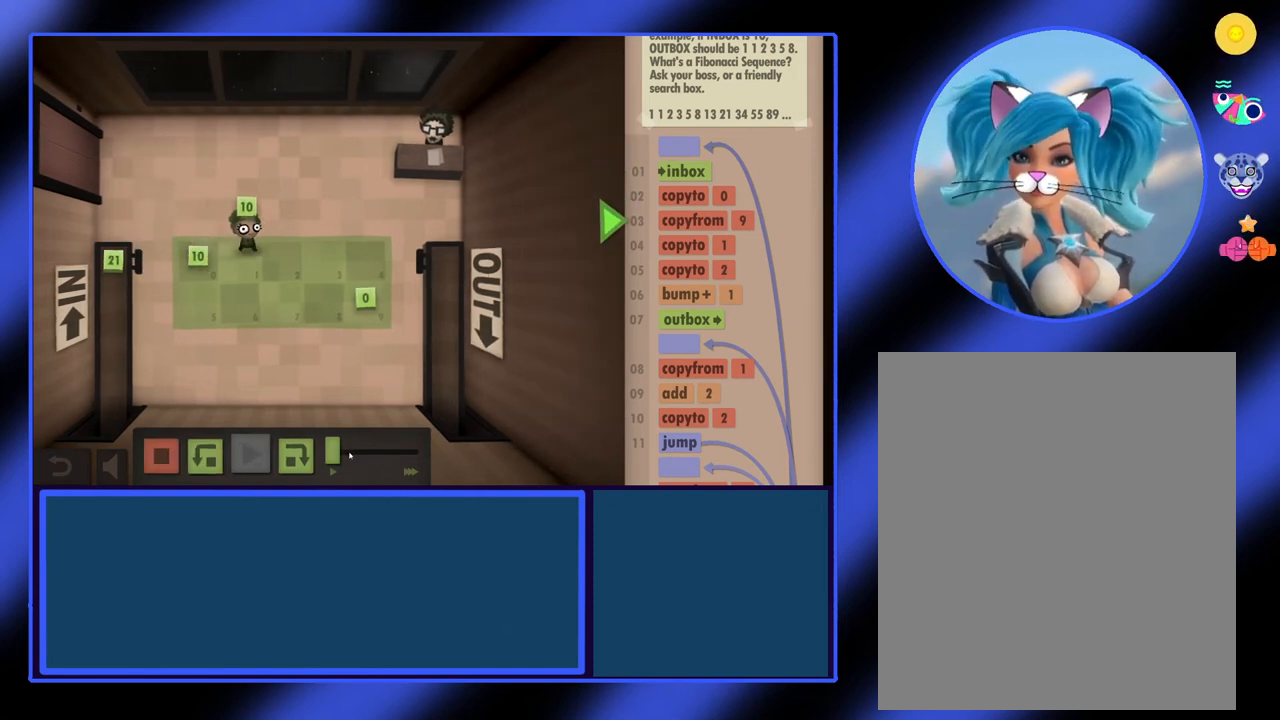
{"keys": [], "mouse": ["left"], "events": [[400, "mouse_left", "down"]]}
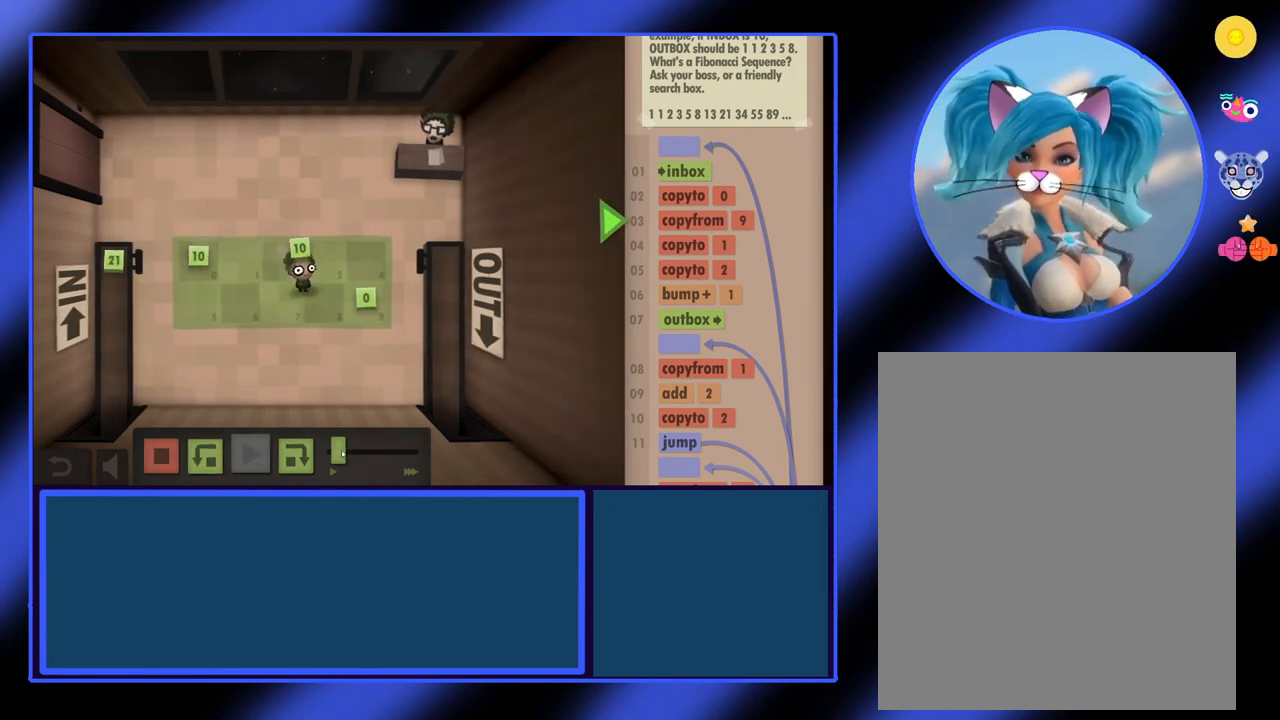
{"keys": [], "mouse": ["left"], "events": []}
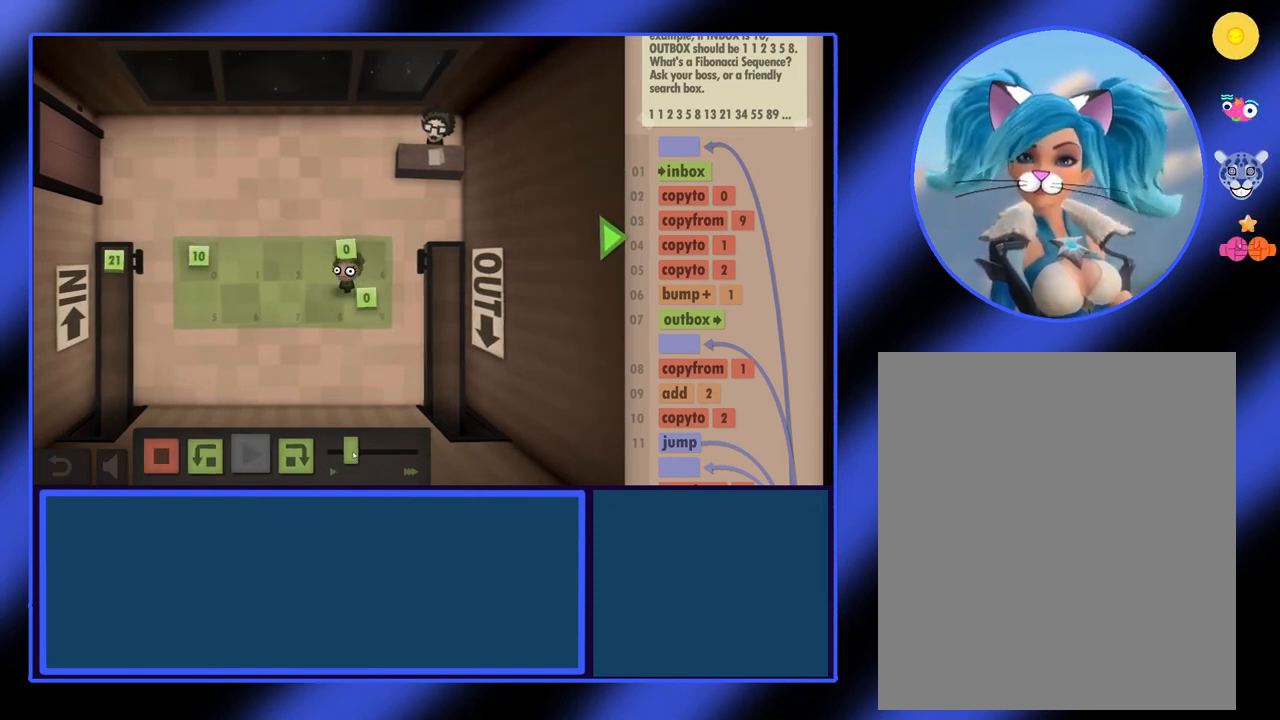
{"keys": [], "mouse": [], "events": [[100, "mouse_left", "up"]]}